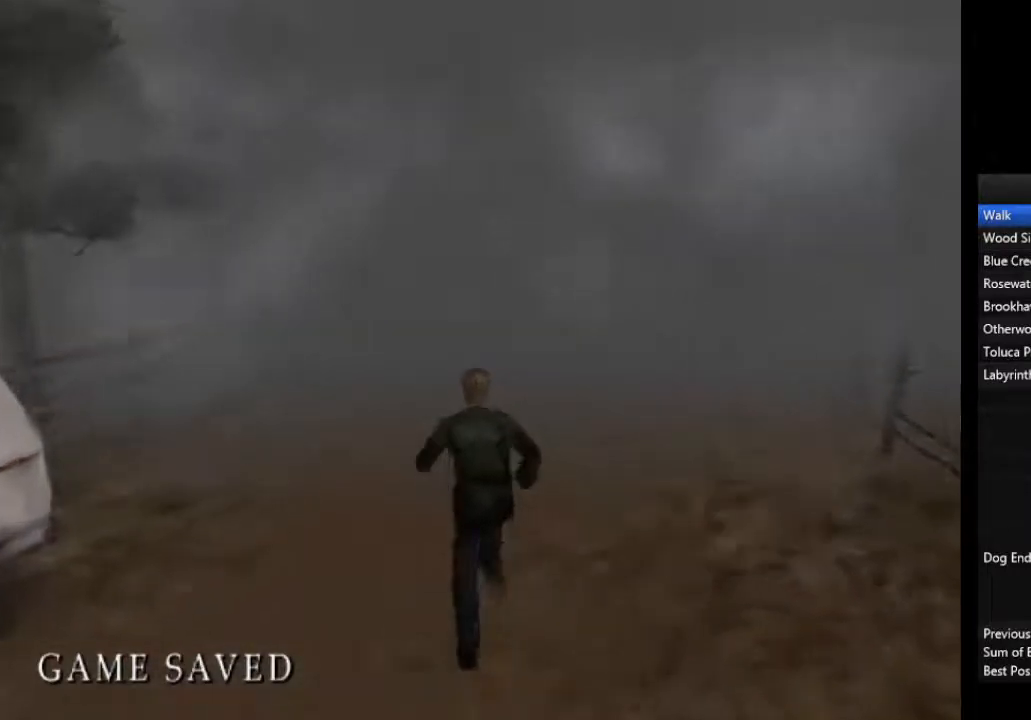
Gameplay with a controller (PlayStation layout); each line is a JSON object with the inputs held at the frame after it. "events" lists button and stick changes between this image and that frame as [ms after this image, input, new state], when the widget could be followed in between.
{"buttons": [], "left_stick": "up", "right_stick": "center", "events": [[33, "L1", "down"], [133, "L1", "up"], [200, "L1", "down"], [300, "L1", "up"], [400, "L1", "down"], [500, "L1", "up"]]}
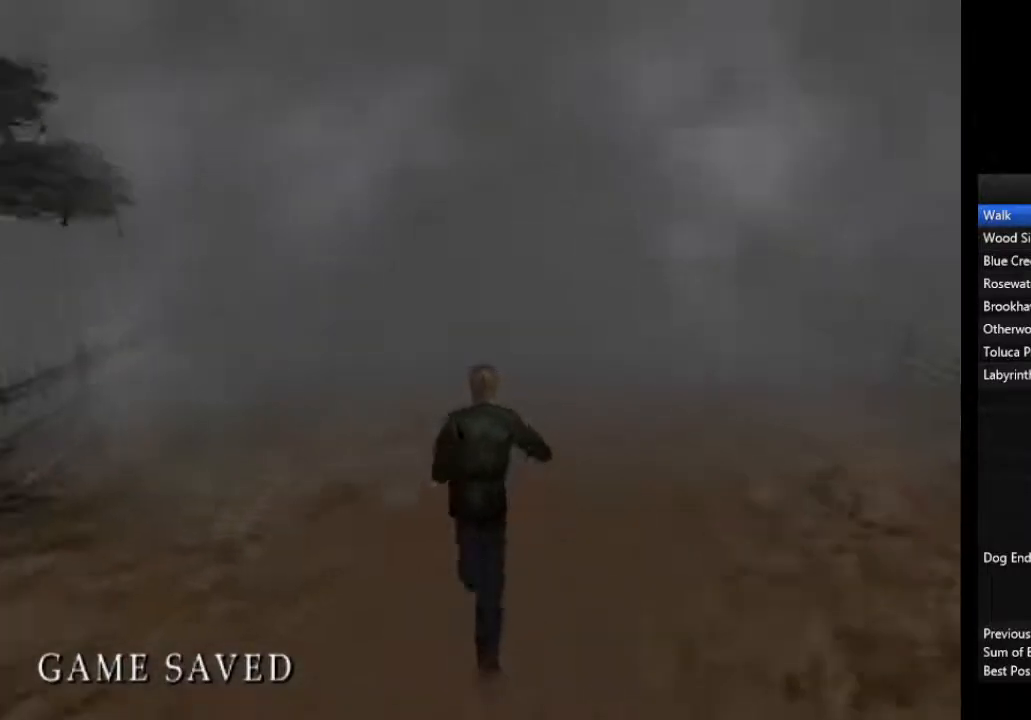
{"buttons": ["L1"], "left_stick": "up", "right_stick": "center", "events": [[100, "L1", "down"], [200, "L1", "up"], [300, "L1", "down"], [400, "L1", "up"], [500, "L1", "down"]]}
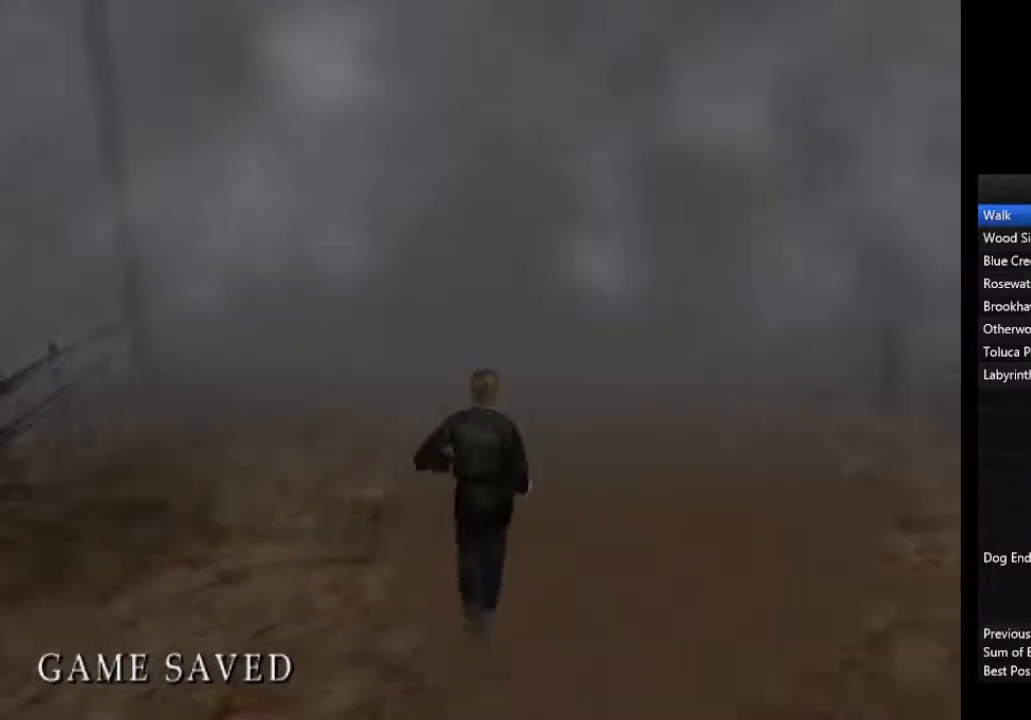
{"buttons": [], "left_stick": "up", "right_stick": "center", "events": [[100, "L1", "up"], [200, "L1", "down"], [300, "L1", "up"], [400, "L1", "down"], [500, "L1", "up"]]}
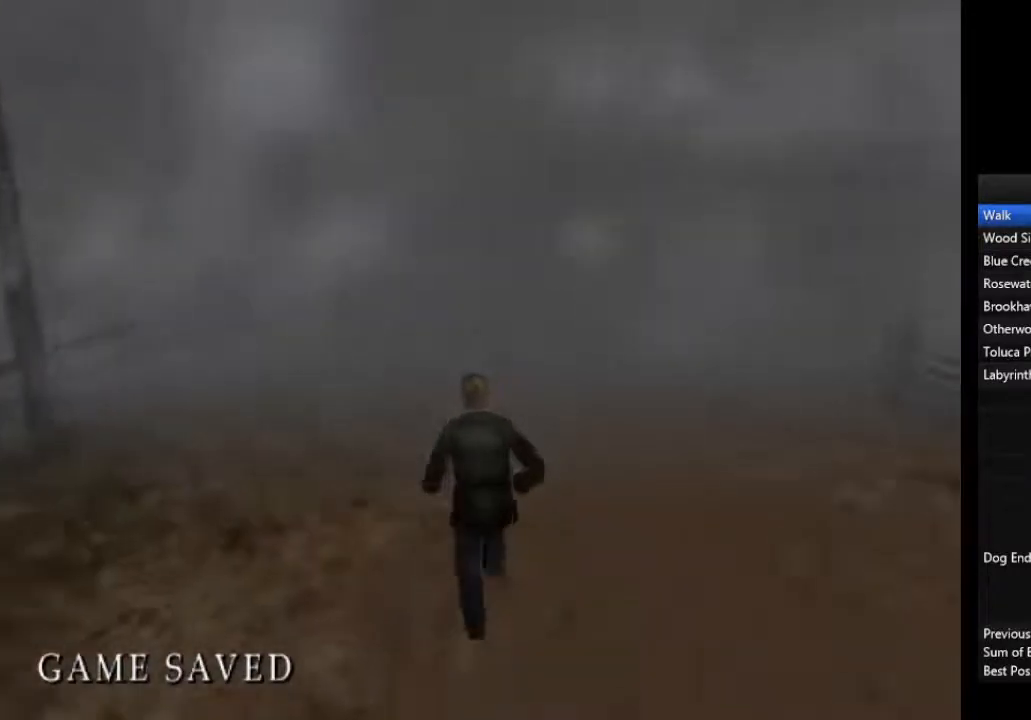
{"buttons": ["L1"], "left_stick": "up", "right_stick": "center", "events": [[67, "L1", "down"], [167, "L1", "up"], [300, "L1", "down"], [367, "L1", "up"], [467, "L1", "down"]]}
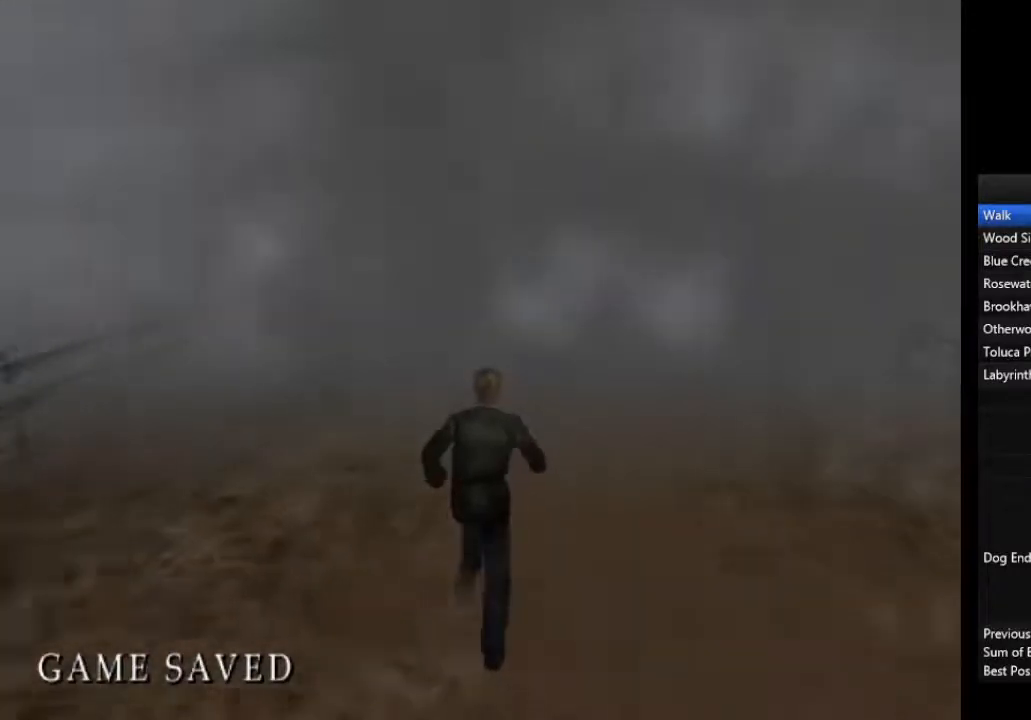
{"buttons": [], "left_stick": "up", "right_stick": "center", "events": [[67, "L1", "up"], [167, "L1", "down"], [233, "L1", "up"], [367, "L1", "down"], [467, "L1", "up"]]}
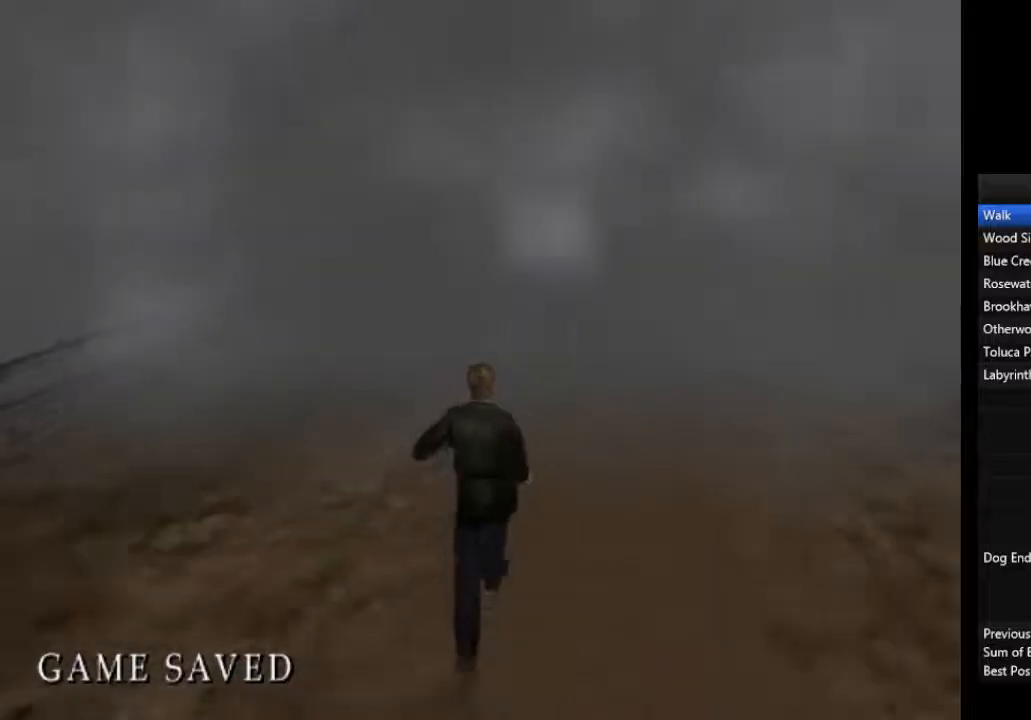
{"buttons": ["L1"], "left_stick": "up", "right_stick": "center", "events": [[67, "L1", "down"], [167, "L1", "up"], [267, "L1", "down"], [367, "L1", "up"], [467, "L1", "down"]]}
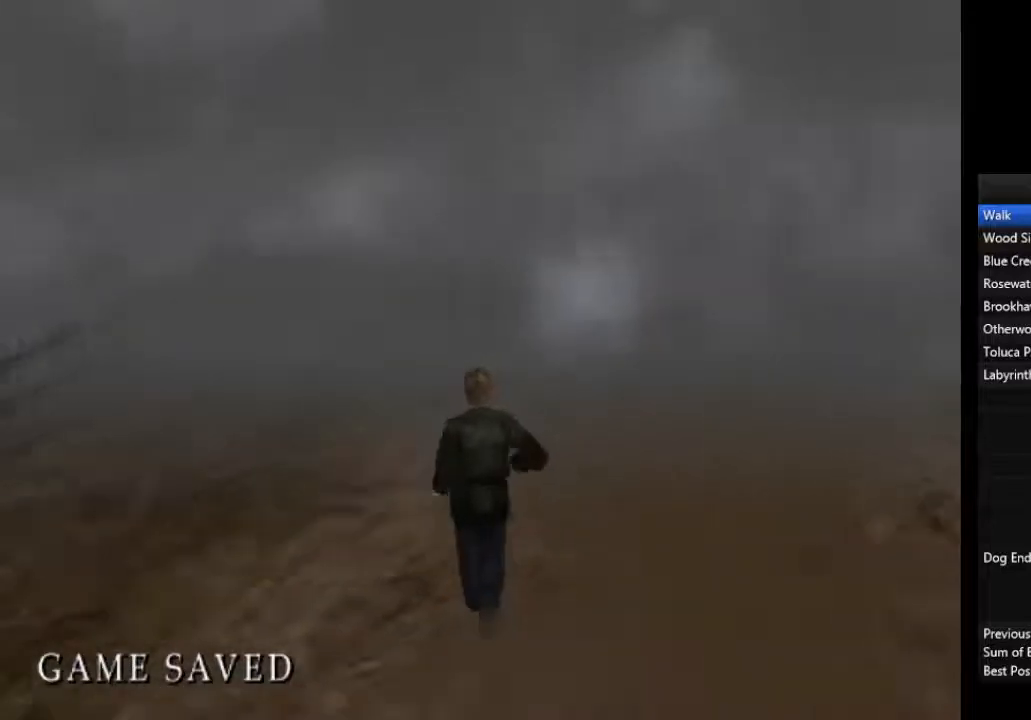
{"buttons": [], "left_stick": "up", "right_stick": "center", "events": [[67, "L1", "up"], [167, "L1", "down"], [233, "L1", "up"], [367, "L1", "down"], [433, "L1", "up"]]}
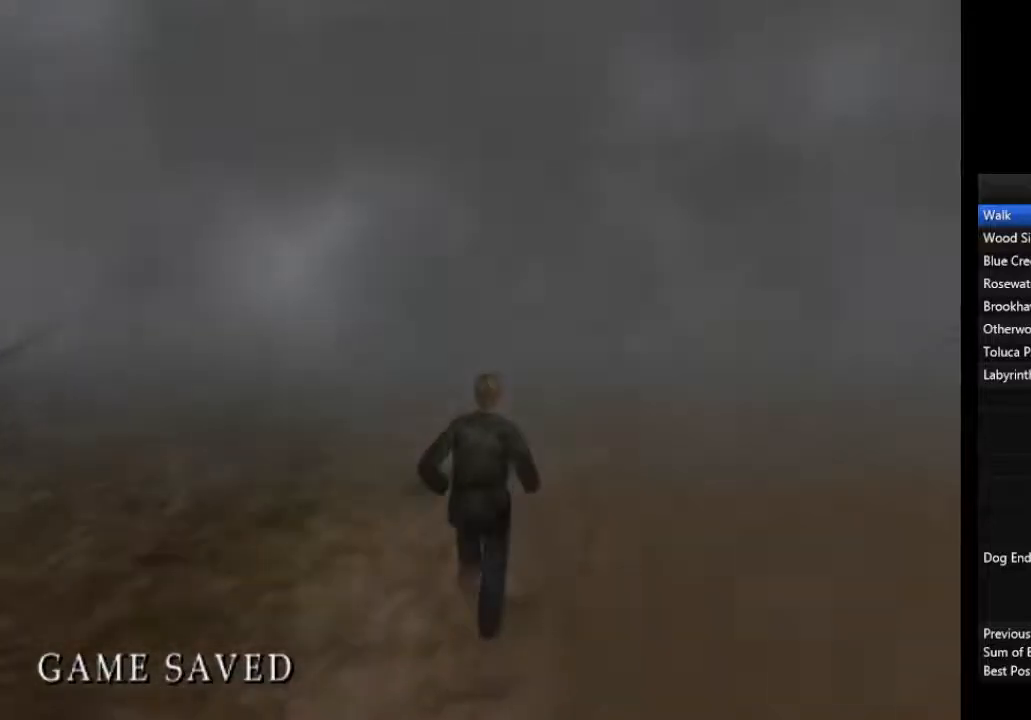
{"buttons": ["L1"], "left_stick": "up", "right_stick": "center", "events": [[33, "L1", "down"], [133, "L1", "up"], [233, "L1", "down"], [333, "L1", "up"], [400, "L1", "down"]]}
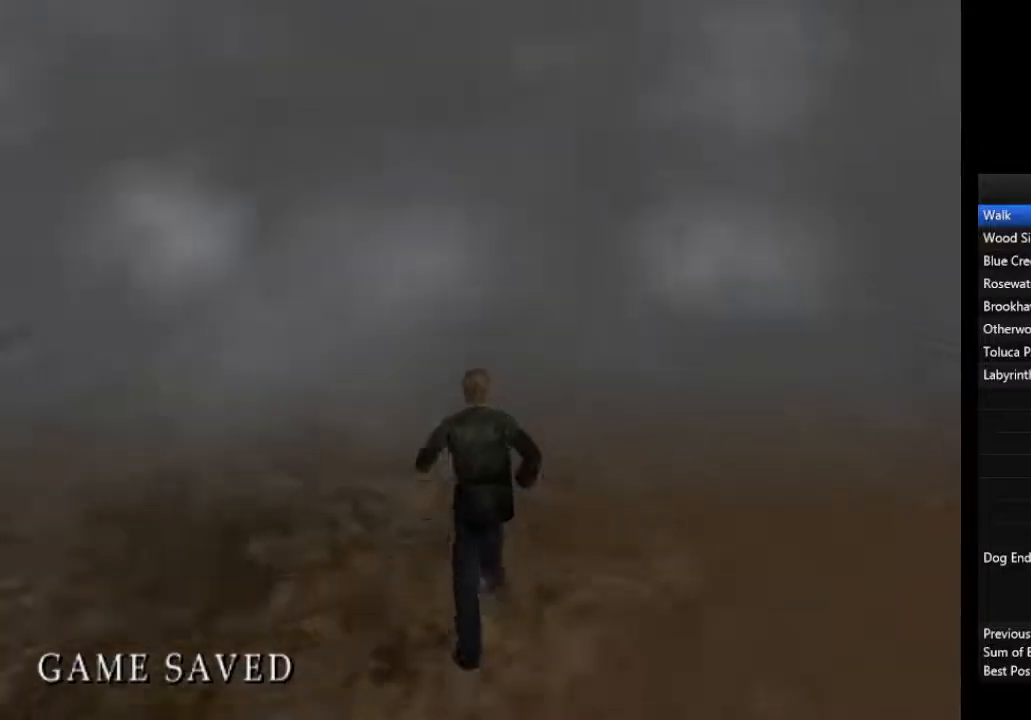
{"buttons": ["L1"], "left_stick": "up", "right_stick": "center", "events": [[33, "L1", "up"], [133, "L1", "down"], [200, "L1", "up"], [300, "L1", "down"], [400, "L1", "up"], [500, "L1", "down"]]}
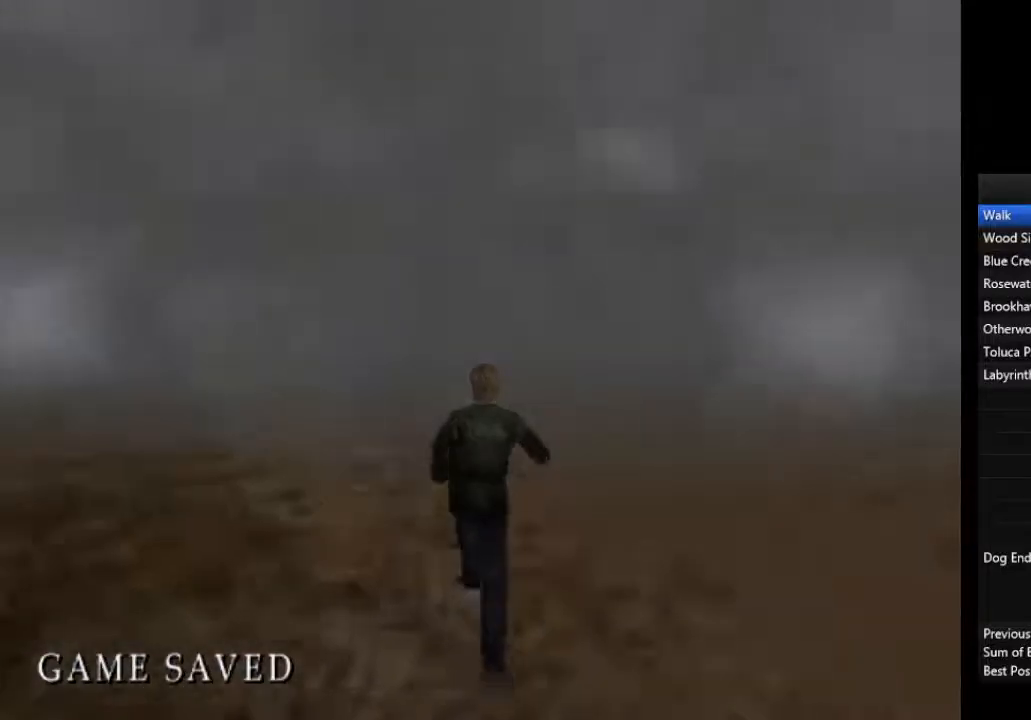
{"buttons": [], "left_stick": "up", "right_stick": "center", "events": [[100, "L1", "up"], [167, "L1", "down"], [267, "L1", "up"], [400, "L1", "down"], [467, "L1", "up"]]}
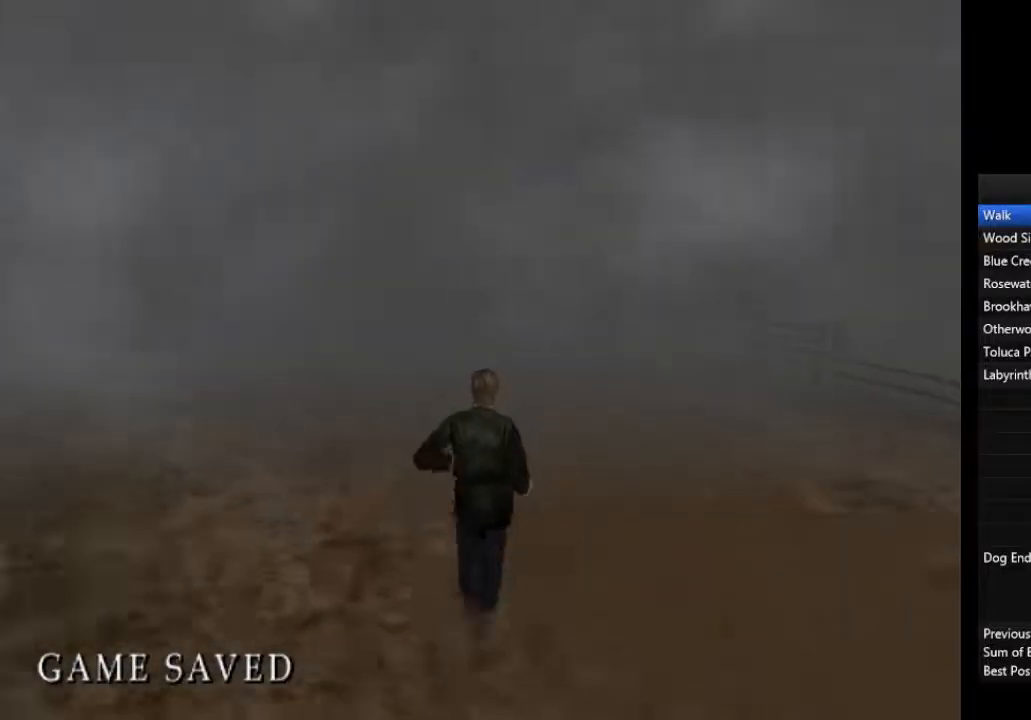
{"buttons": ["L1"], "left_stick": "up", "right_stick": "center", "events": [[67, "L1", "down"], [200, "L1", "up"], [300, "L1", "down"], [367, "L1", "up"], [433, "L1", "down"]]}
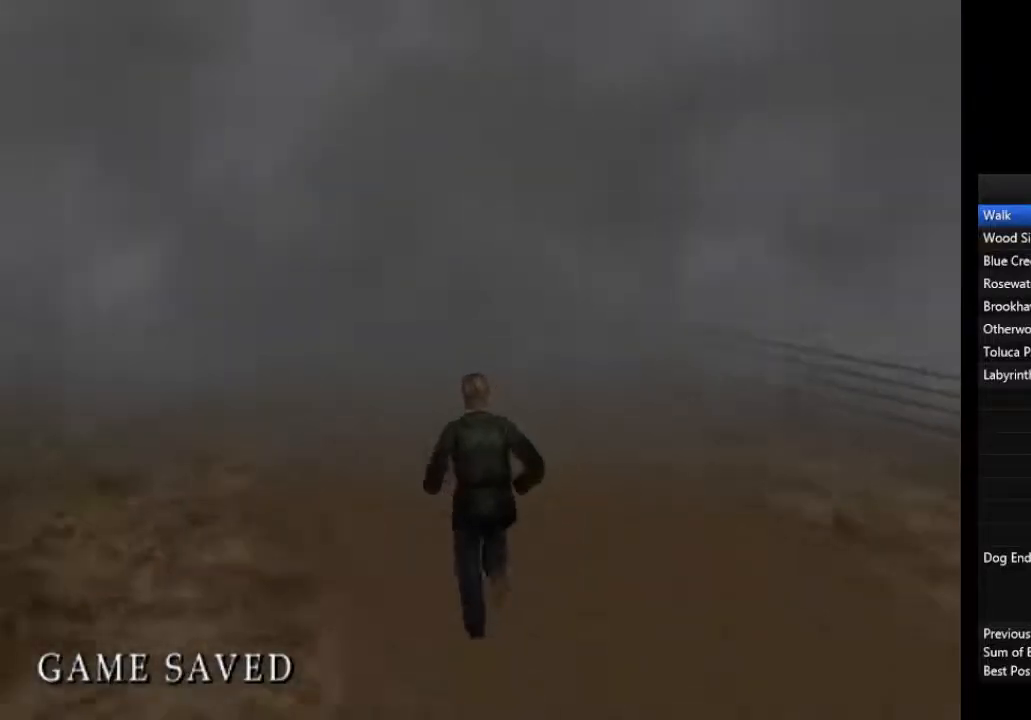
{"buttons": [], "left_stick": "up", "right_stick": "center", "events": [[67, "L1", "up"], [167, "L1", "down"], [267, "L1", "up"], [367, "L1", "down"], [433, "L1", "up"]]}
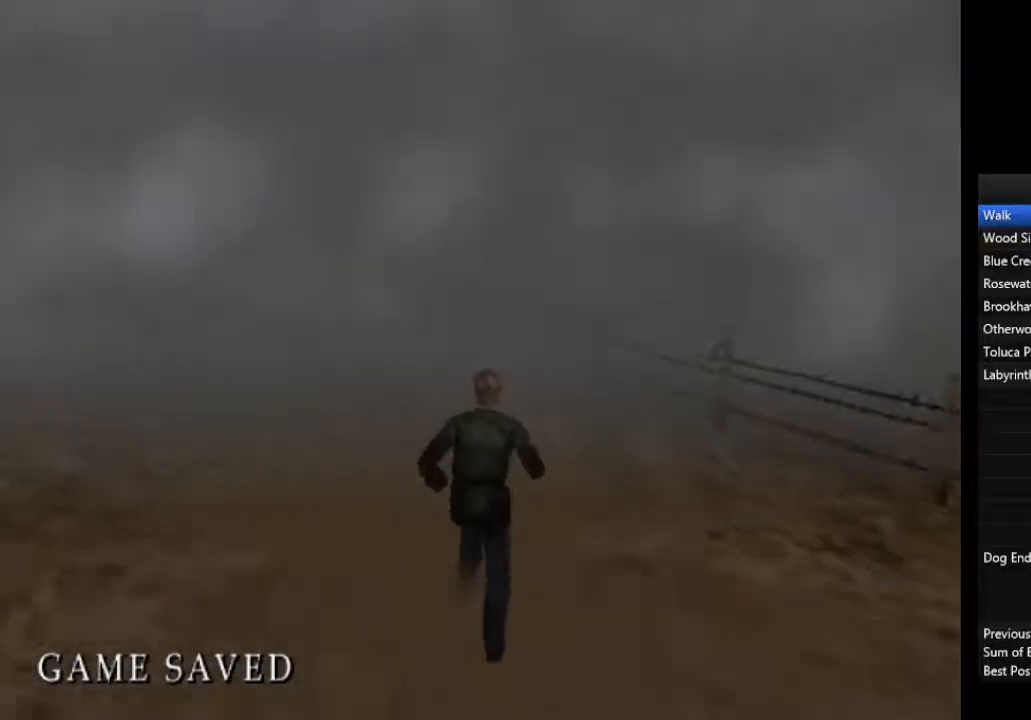
{"buttons": ["L1"], "left_stick": "up", "right_stick": "center", "events": [[67, "L1", "down"], [167, "L1", "up"], [267, "L1", "down"], [367, "L1", "up"], [467, "L1", "down"]]}
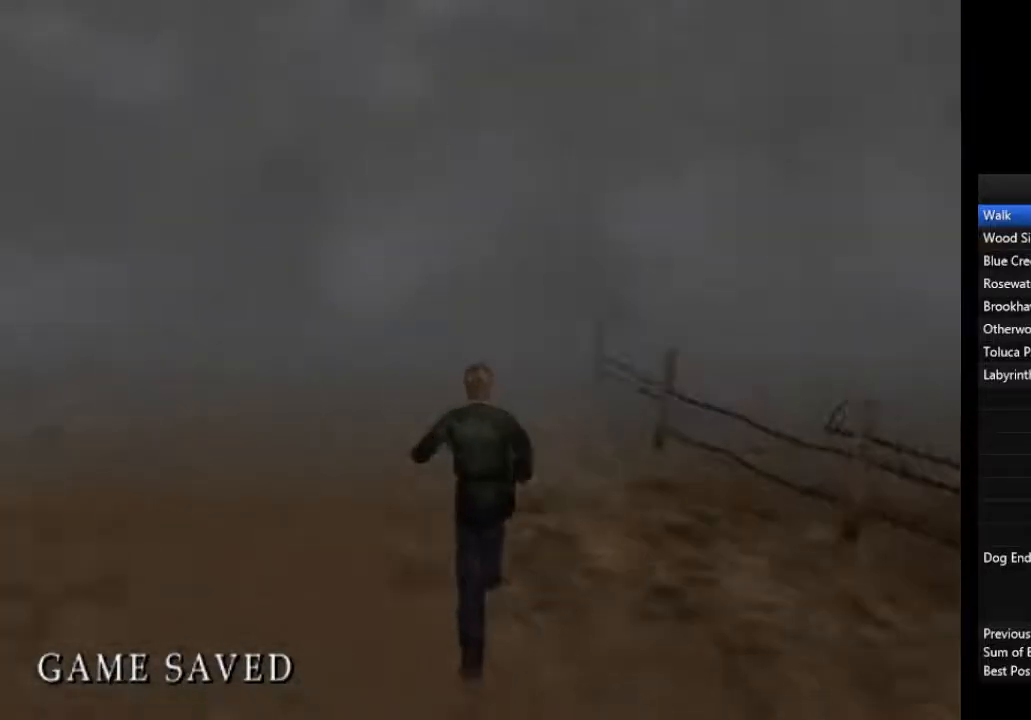
{"buttons": [], "left_stick": "up", "right_stick": "center", "events": [[67, "L1", "up"], [133, "L1", "down"], [267, "L1", "up"], [367, "L1", "down"], [467, "L1", "up"]]}
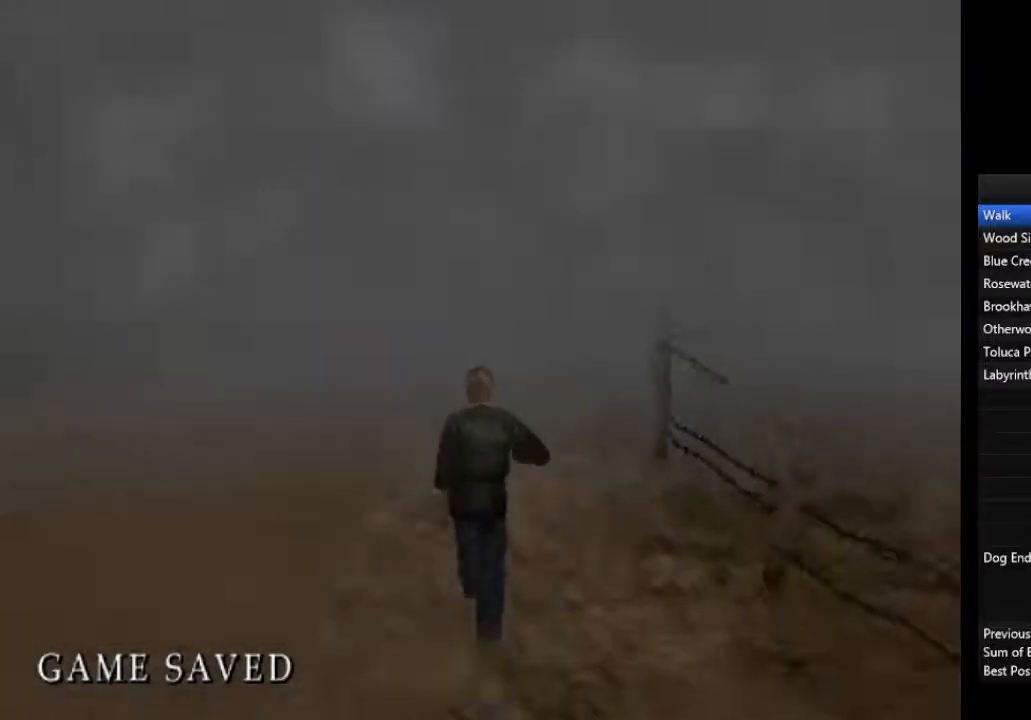
{"buttons": ["L1"], "left_stick": "up", "right_stick": "center", "events": [[67, "L1", "down"], [200, "L1", "up"], [267, "L1", "down"], [400, "L1", "up"], [500, "L1", "down"]]}
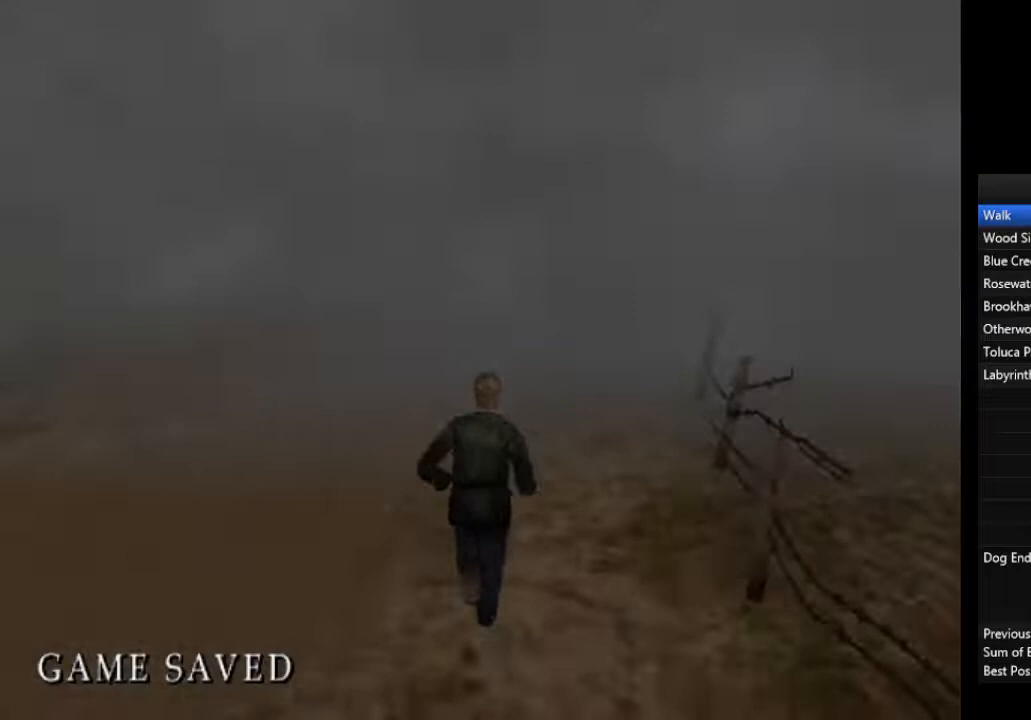
{"buttons": [], "left_stick": "up", "right_stick": "center", "events": [[100, "L1", "up"], [200, "L1", "down"], [300, "L1", "up"], [400, "L1", "down"], [467, "L1", "up"]]}
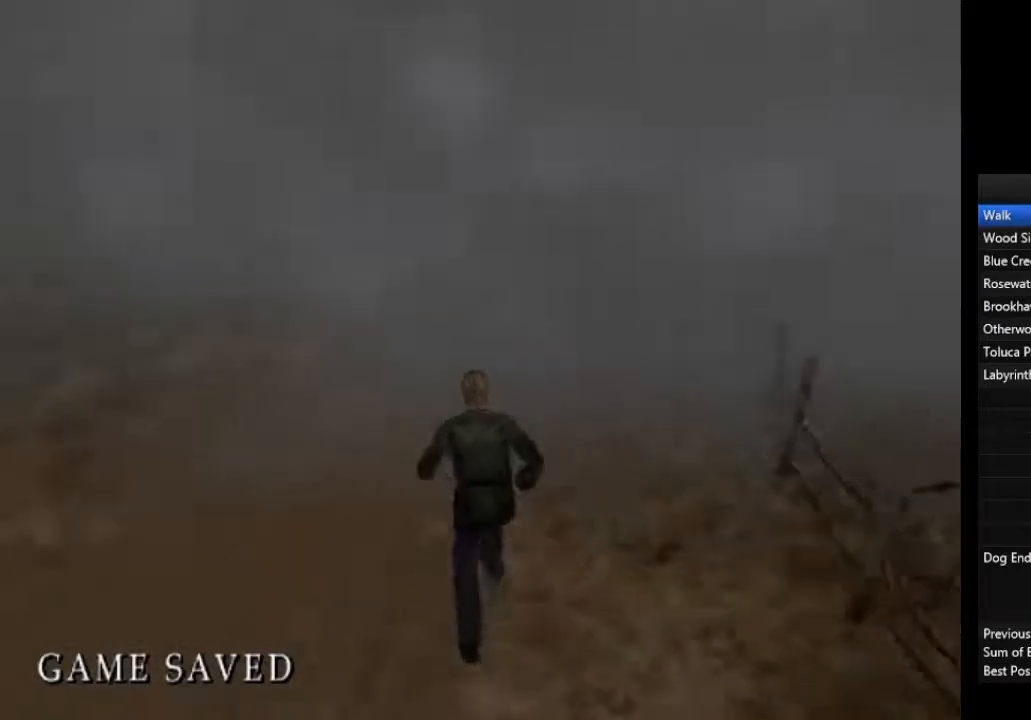
{"buttons": ["L1"], "left_stick": "up", "right_stick": "center", "events": [[100, "L1", "down"], [200, "L1", "up"], [300, "L1", "down"], [333, "L1", "up"], [467, "L1", "down"]]}
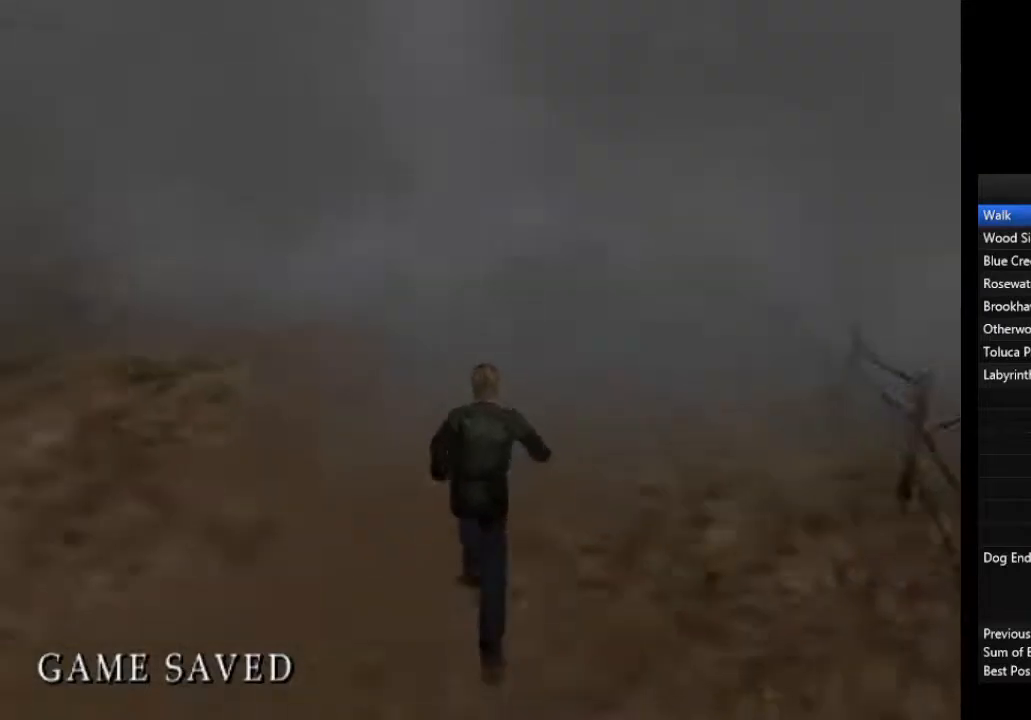
{"buttons": [], "left_stick": "up", "right_stick": "center", "events": [[67, "L1", "up"], [100, "L1", "down"], [200, "L1", "up"], [300, "L1", "down"], [433, "L1", "up"]]}
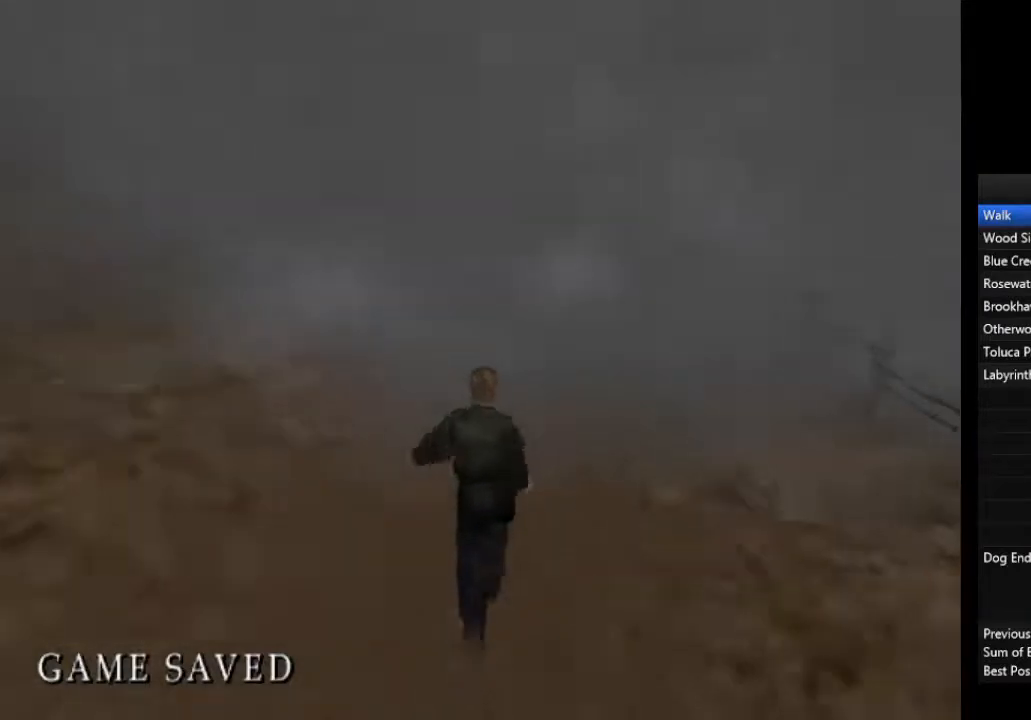
{"buttons": [], "left_stick": "up", "right_stick": "center", "events": [[33, "L1", "down"], [133, "L1", "up"], [233, "L1", "down"], [300, "L1", "up"], [400, "L1", "down"], [500, "L1", "up"]]}
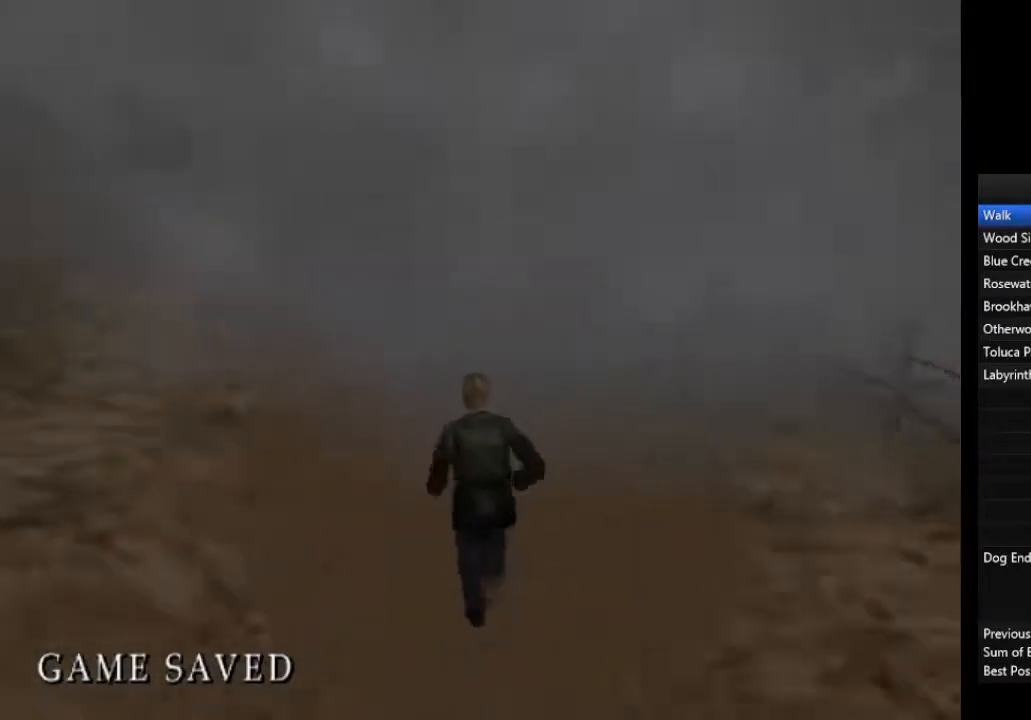
{"buttons": [], "left_stick": "up", "right_stick": "center", "events": [[133, "L1", "down"], [233, "L1", "up"], [333, "L1", "down"], [433, "L1", "up"]]}
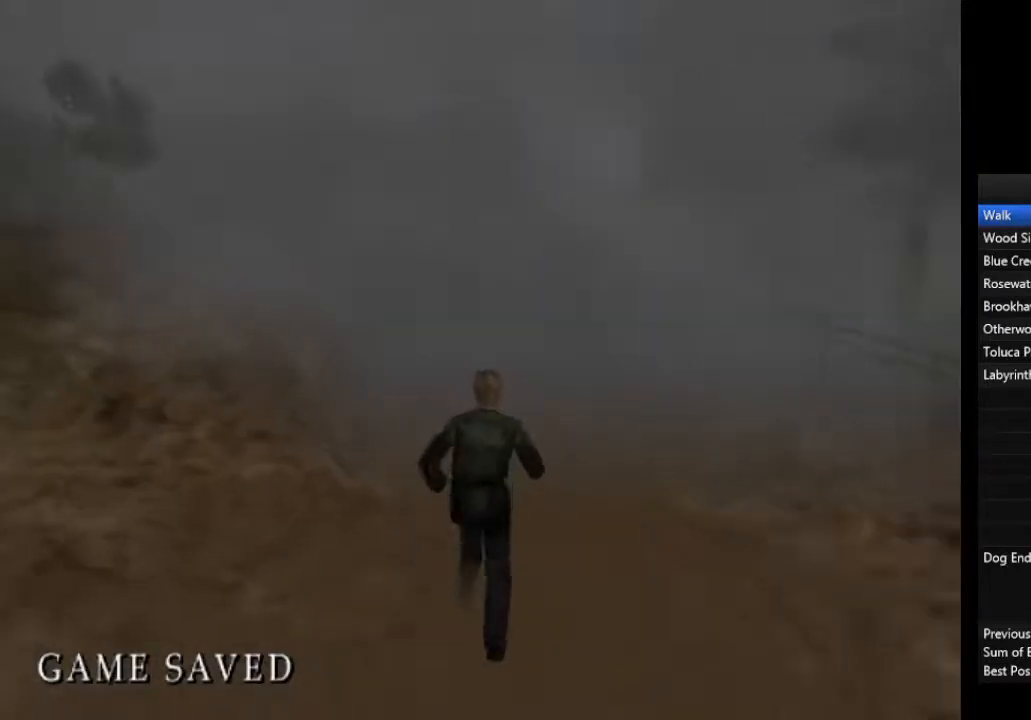
{"buttons": ["L1"], "left_stick": "up", "right_stick": "center", "events": [[67, "L1", "down"], [133, "L1", "up"], [233, "L1", "down"], [367, "L1", "up"], [467, "L1", "down"]]}
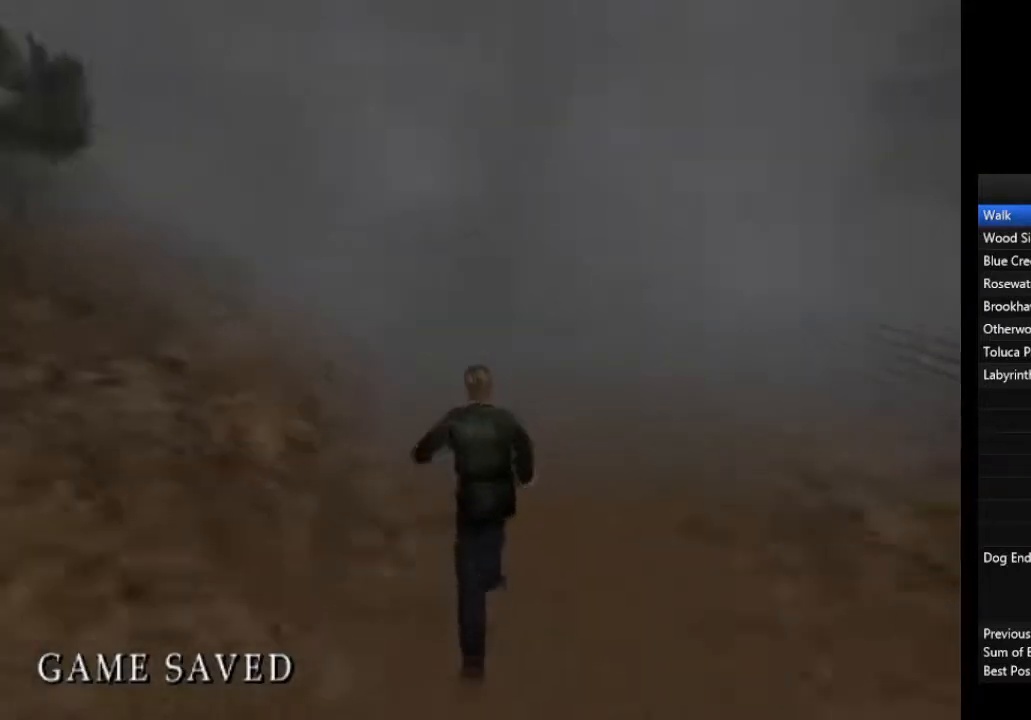
{"buttons": [], "left_stick": "up", "right_stick": "center", "events": [[67, "L1", "up"], [133, "L1", "down"], [267, "L1", "up"], [333, "L1", "down"], [467, "L1", "up"]]}
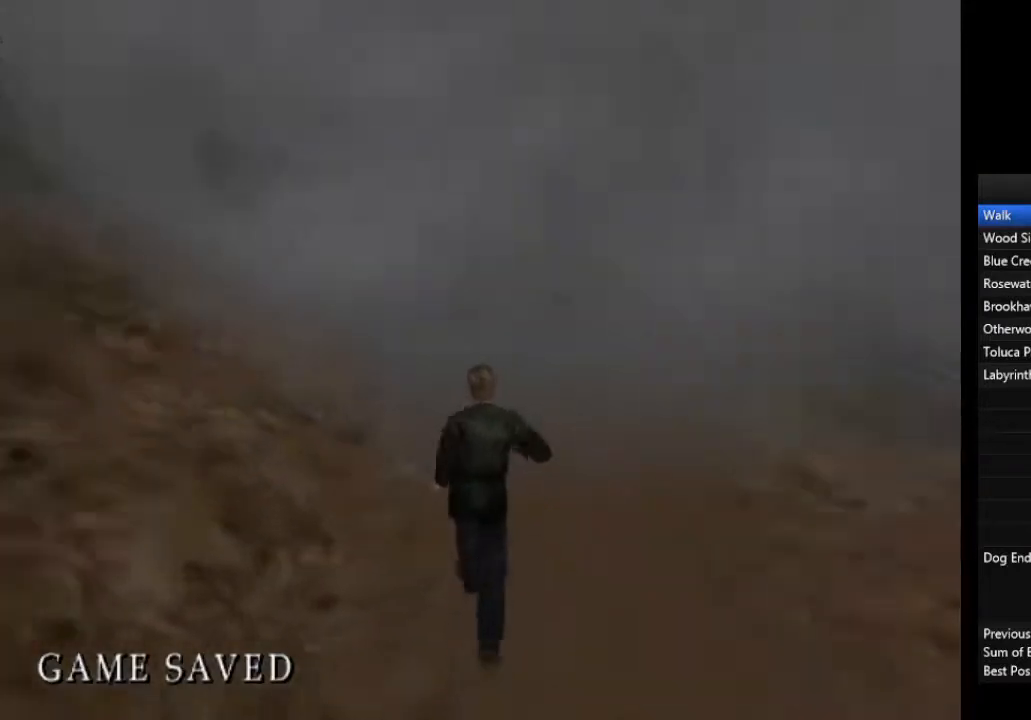
{"buttons": ["L1"], "left_stick": "up", "right_stick": "center", "events": [[67, "L1", "down"], [167, "L1", "up"], [267, "L1", "down"], [367, "L1", "up"], [467, "L1", "down"]]}
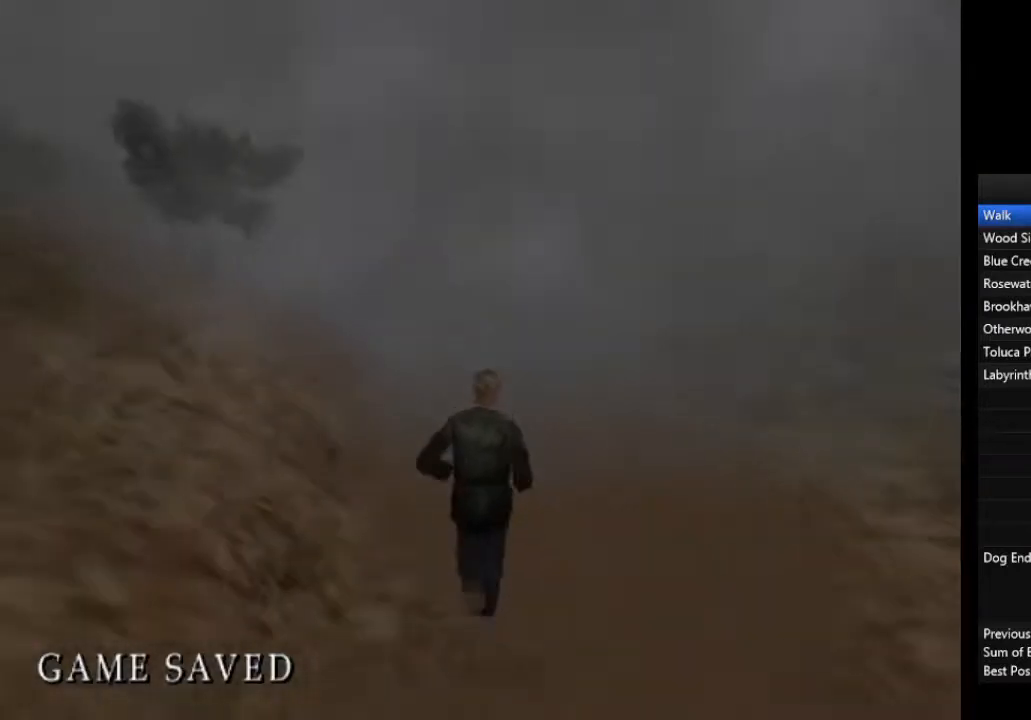
{"buttons": [], "left_stick": "up", "right_stick": "center", "events": [[67, "L1", "up"], [167, "L1", "down"], [267, "L1", "up"], [367, "L1", "down"], [433, "L1", "up"]]}
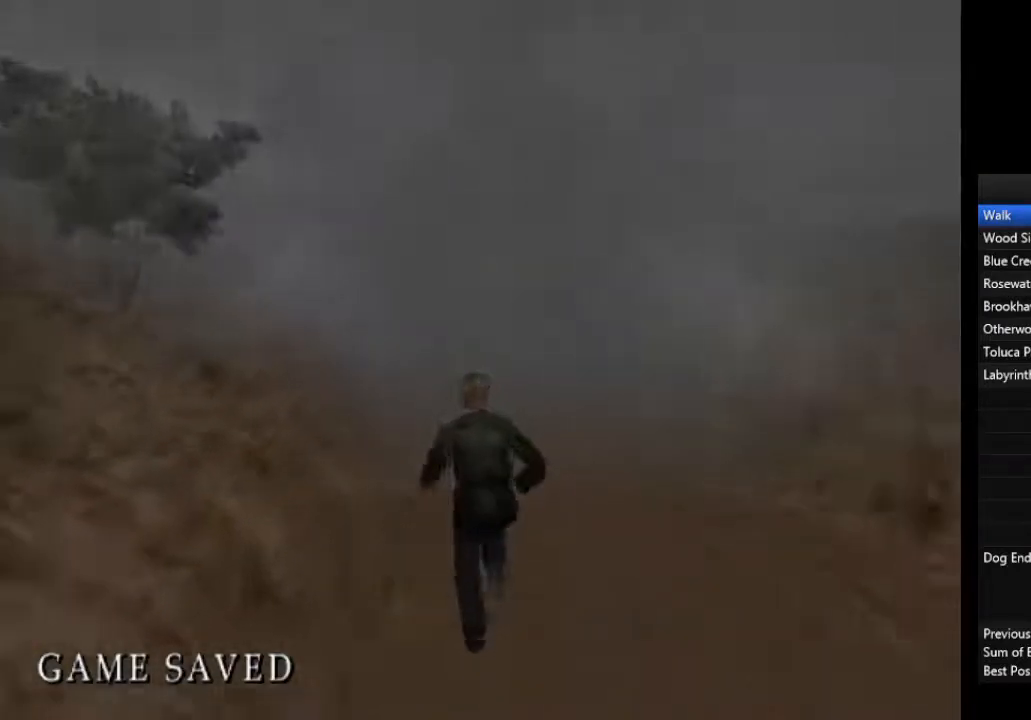
{"buttons": ["L1"], "left_stick": "up", "right_stick": "center", "events": [[67, "L1", "down"], [167, "L1", "up"], [267, "L1", "down"], [333, "L1", "up"], [433, "L1", "down"]]}
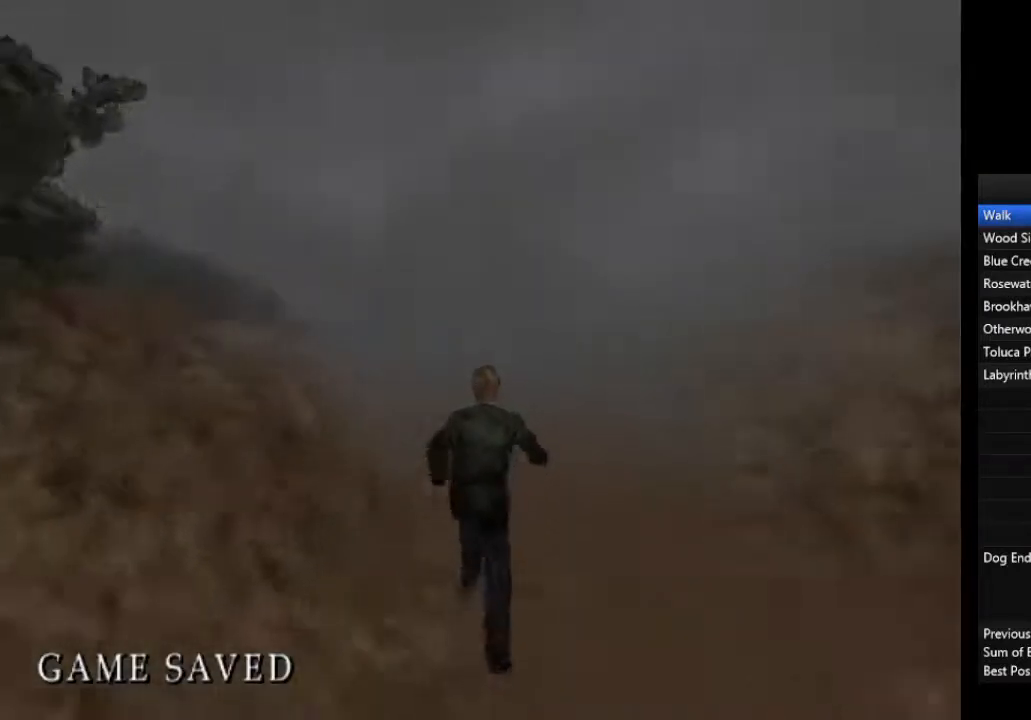
{"buttons": [], "left_stick": "up", "right_stick": "center", "events": [[33, "L1", "up"], [133, "L1", "down"], [233, "L1", "up"], [333, "L1", "down"], [433, "L1", "up"]]}
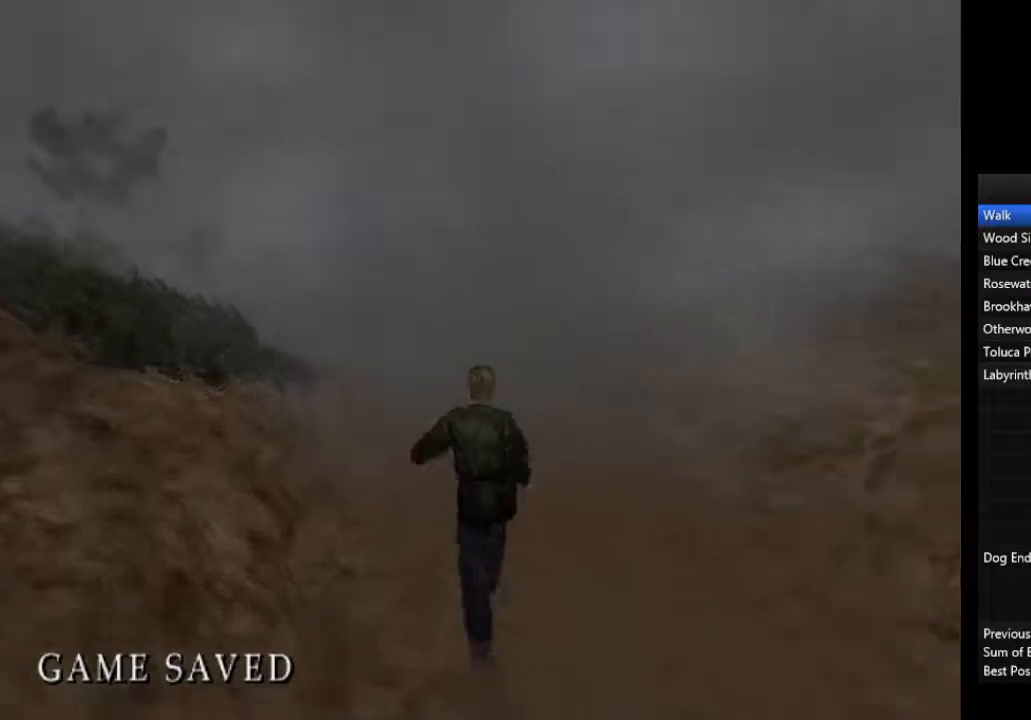
{"buttons": ["L1"], "left_stick": "up", "right_stick": "center", "events": [[67, "L1", "down"], [133, "L1", "up"], [233, "L1", "down"], [333, "L1", "up"], [433, "L1", "down"]]}
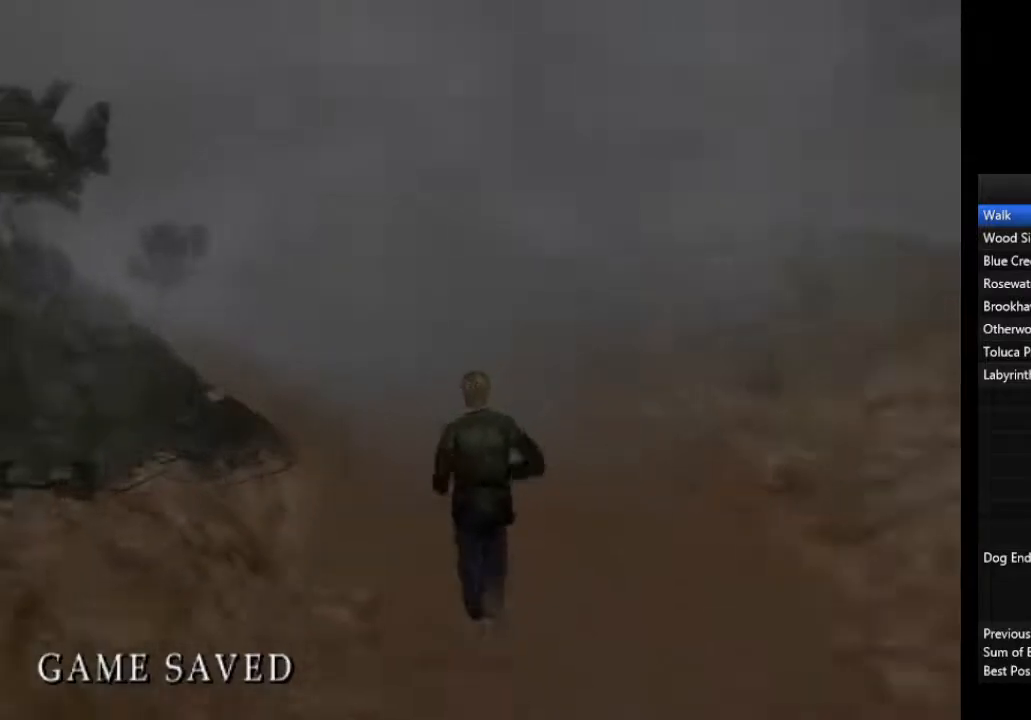
{"buttons": [], "left_stick": "up", "right_stick": "center", "events": [[67, "L1", "up"], [167, "L1", "down"], [267, "L1", "up"], [367, "L1", "down"], [467, "L1", "up"]]}
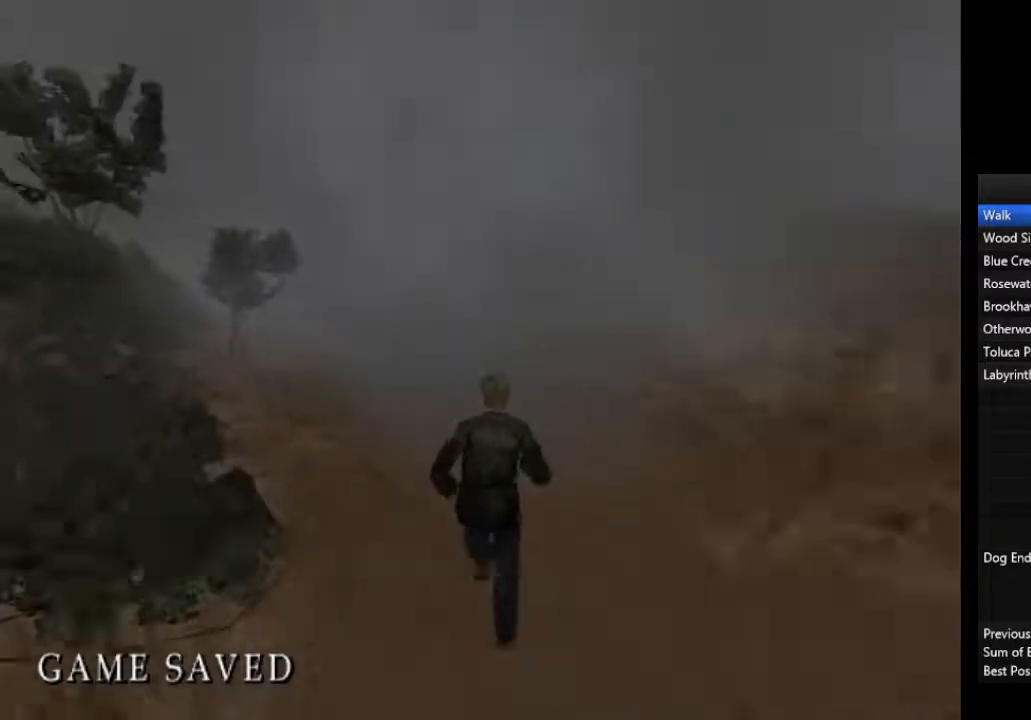
{"buttons": ["L1"], "left_stick": "up", "right_stick": "center", "events": [[67, "L1", "down"], [167, "L1", "up"], [267, "L1", "down"], [400, "L1", "up"], [500, "L1", "down"]]}